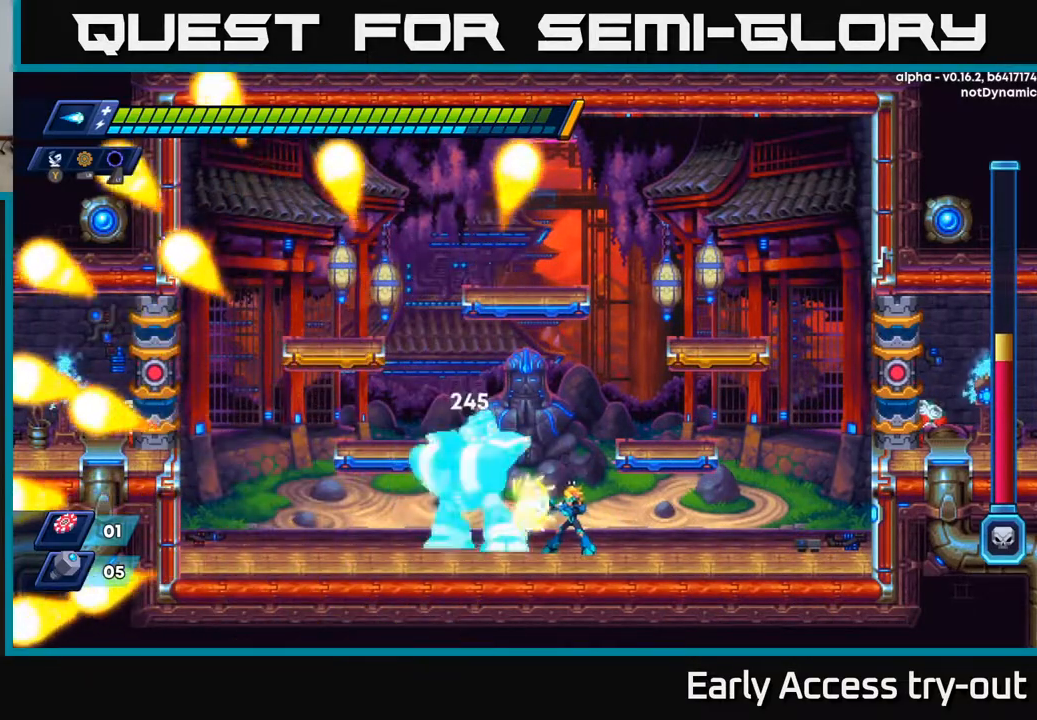
Gameplay with a controller (Xbox layout); each line is a JSON object with the inputs held at the frame after it. "events" lists button and stick changes between this image and that frame as [ms after this image, input, new state], when the widget could be followed in between. Not read: left_stick.
{"buttons": ["X"], "right_stick": "center", "events": [[50, "X", "up"], [100, "X", "down"], [167, "X", "up"], [233, "X", "down"], [300, "X", "up"], [367, "X", "down"], [433, "X", "up"], [483, "X", "down"]]}
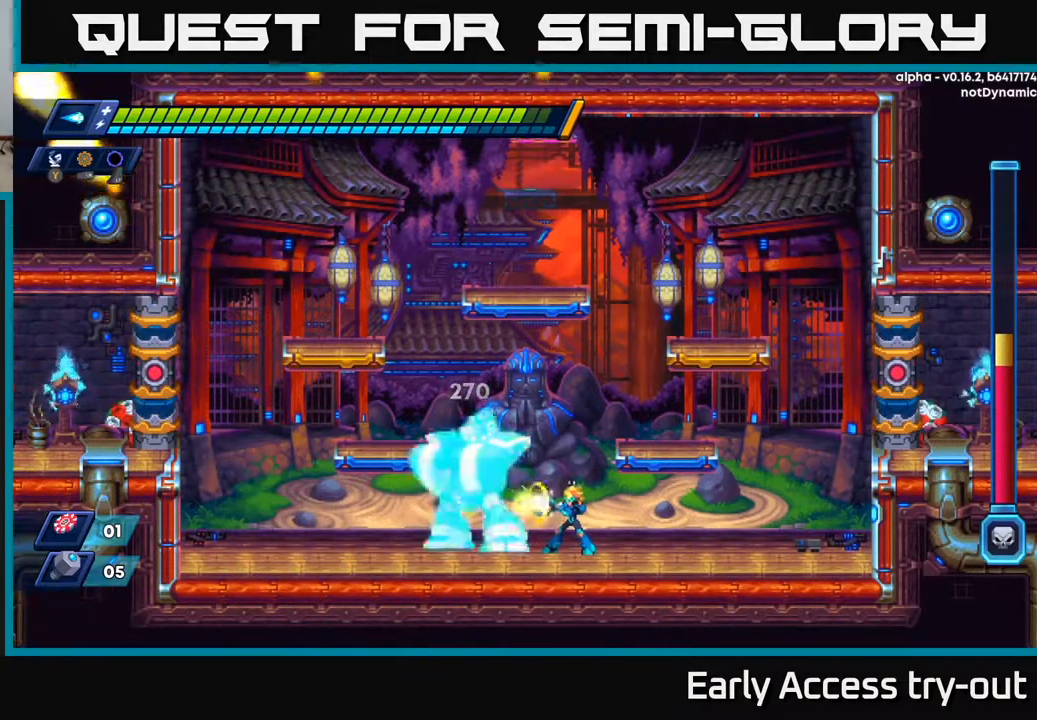
{"buttons": ["X"], "right_stick": "center", "events": [[50, "X", "up"], [133, "X", "down"], [200, "X", "up"], [267, "X", "down"], [350, "X", "up"], [417, "X", "down"]]}
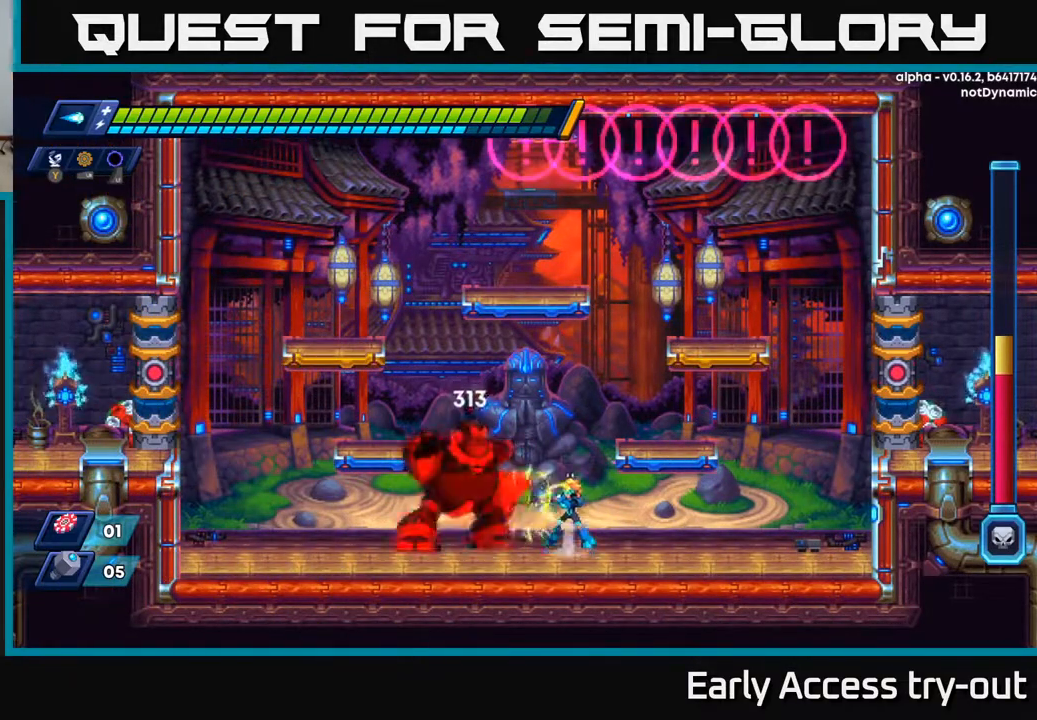
{"buttons": ["DPAD_RIGHT"], "right_stick": "center", "events": [[33, "A", "down"], [50, "X", "up"], [83, "DPAD_RIGHT", "down"], [267, "A", "up"]]}
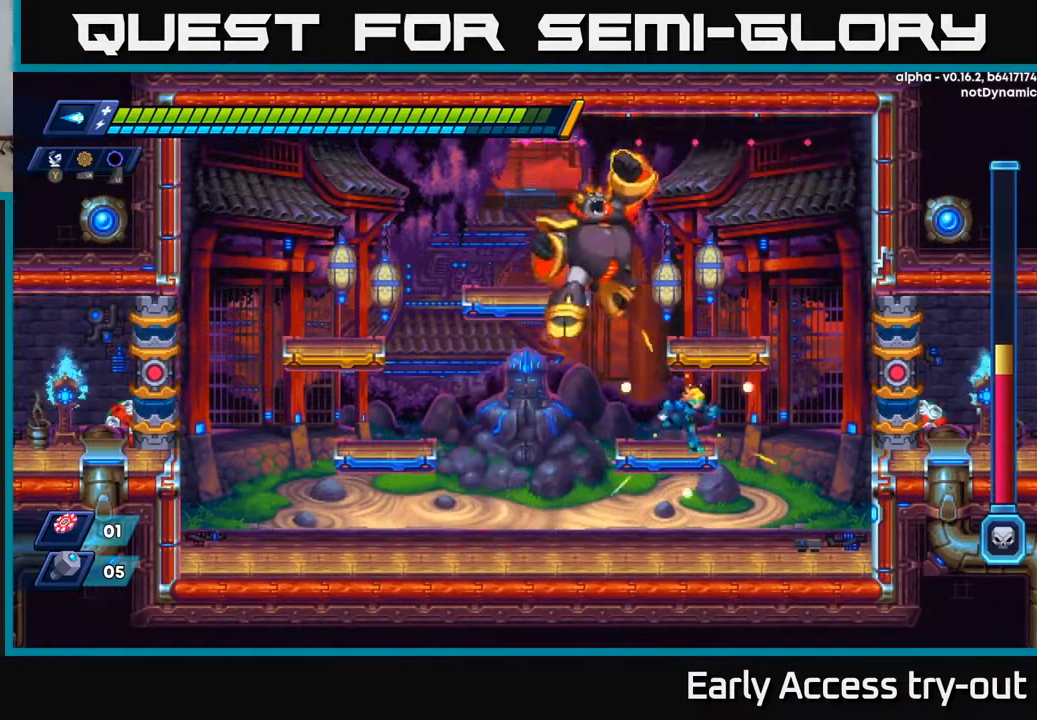
{"buttons": ["DPAD_RIGHT"], "right_stick": "center", "events": [[133, "DPAD_RIGHT", "up"], [467, "DPAD_RIGHT", "down"]]}
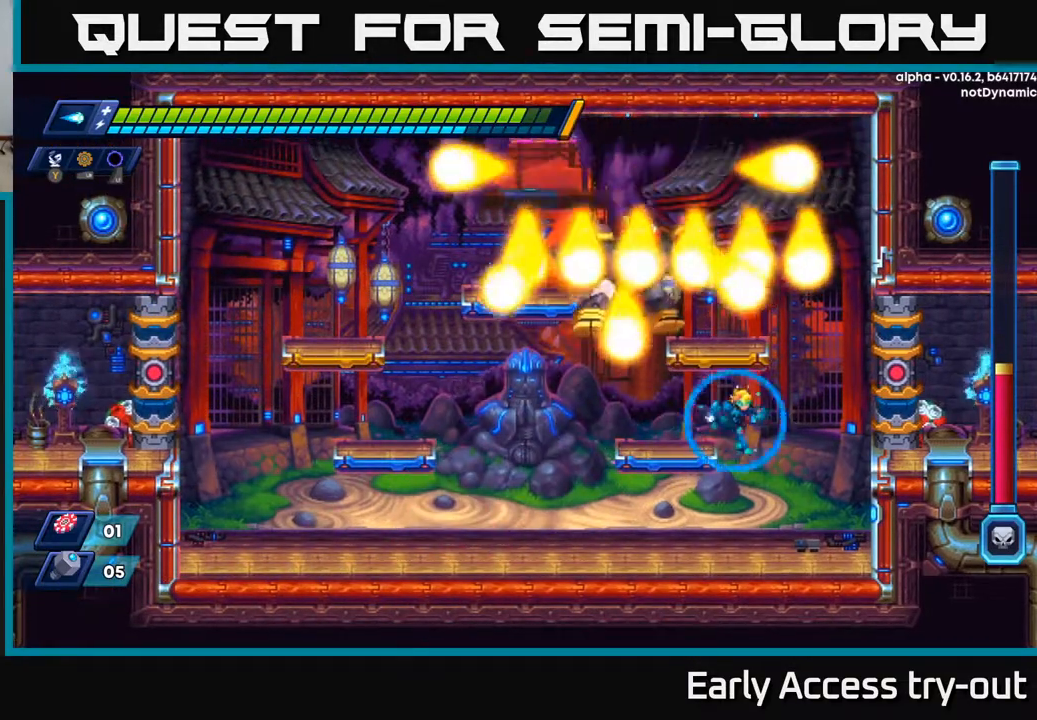
{"buttons": [], "right_stick": "center", "events": [[233, "DPAD_RIGHT", "up"], [367, "DPAD_LEFT", "down"], [500, "DPAD_LEFT", "up"]]}
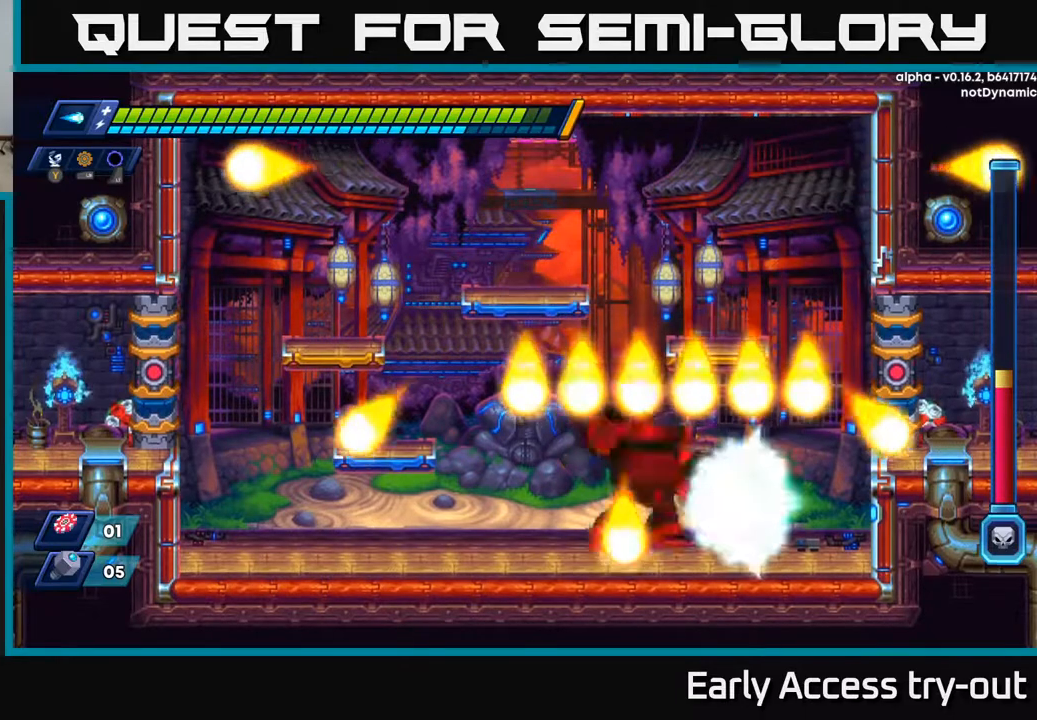
{"buttons": ["X"], "right_stick": "center", "events": [[33, "X", "down"], [117, "X", "up"], [250, "X", "down"], [350, "X", "up"], [433, "X", "down"]]}
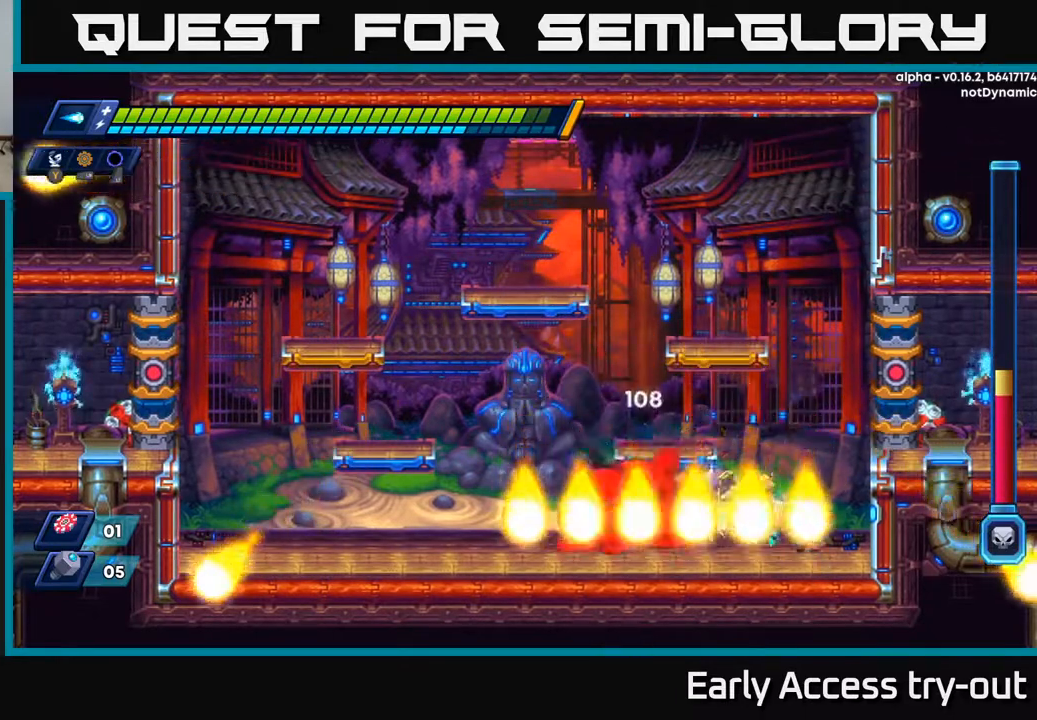
{"buttons": ["DPAD_LEFT"], "right_stick": "center", "events": [[17, "DPAD_LEFT", "down"], [17, "X", "up"], [150, "Y", "down"], [250, "Y", "up"]]}
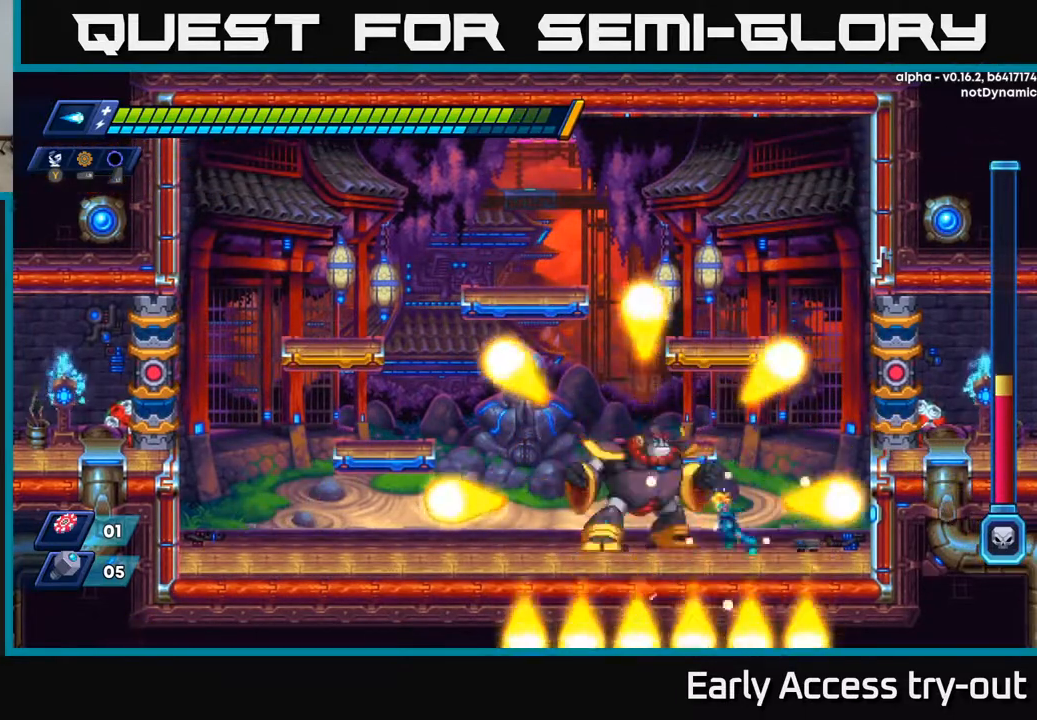
{"buttons": ["DPAD_LEFT"], "right_stick": "center", "events": [[100, "Y", "down"], [183, "Y", "up"], [317, "X", "down"], [467, "X", "up"]]}
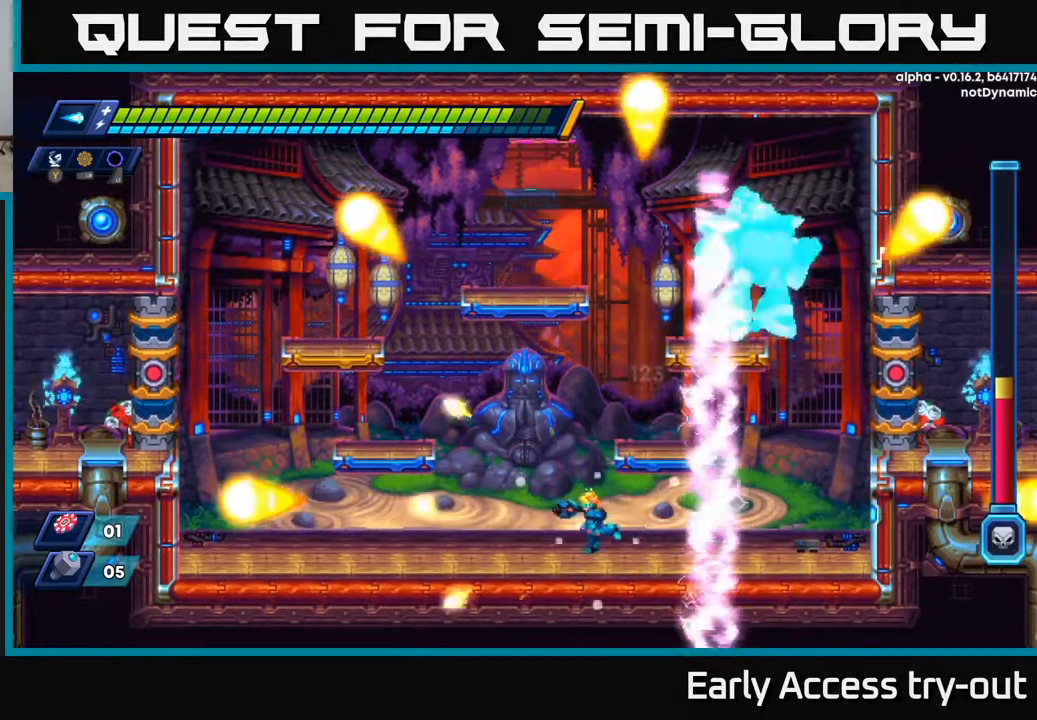
{"buttons": [], "right_stick": "center", "events": [[83, "DPAD_LEFT", "up"], [133, "DPAD_RIGHT", "down"], [167, "A", "down"], [317, "DPAD_RIGHT", "up"], [500, "A", "up"]]}
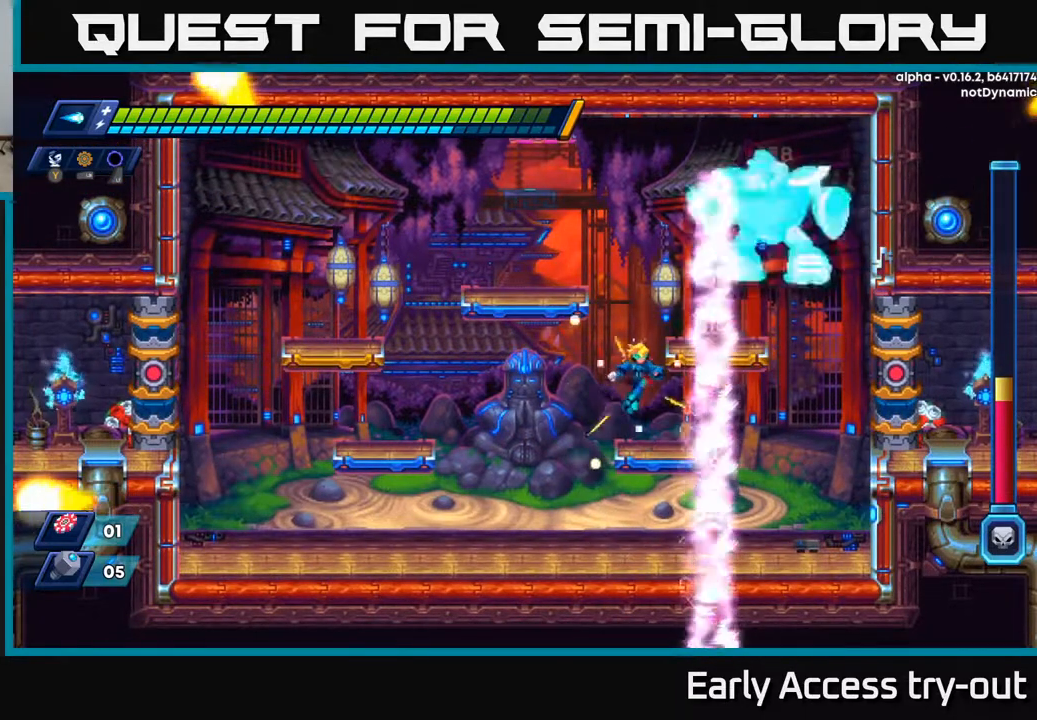
{"buttons": ["A", "DPAD_LEFT"], "right_stick": "center", "events": [[317, "DPAD_LEFT", "down"], [433, "A", "down"]]}
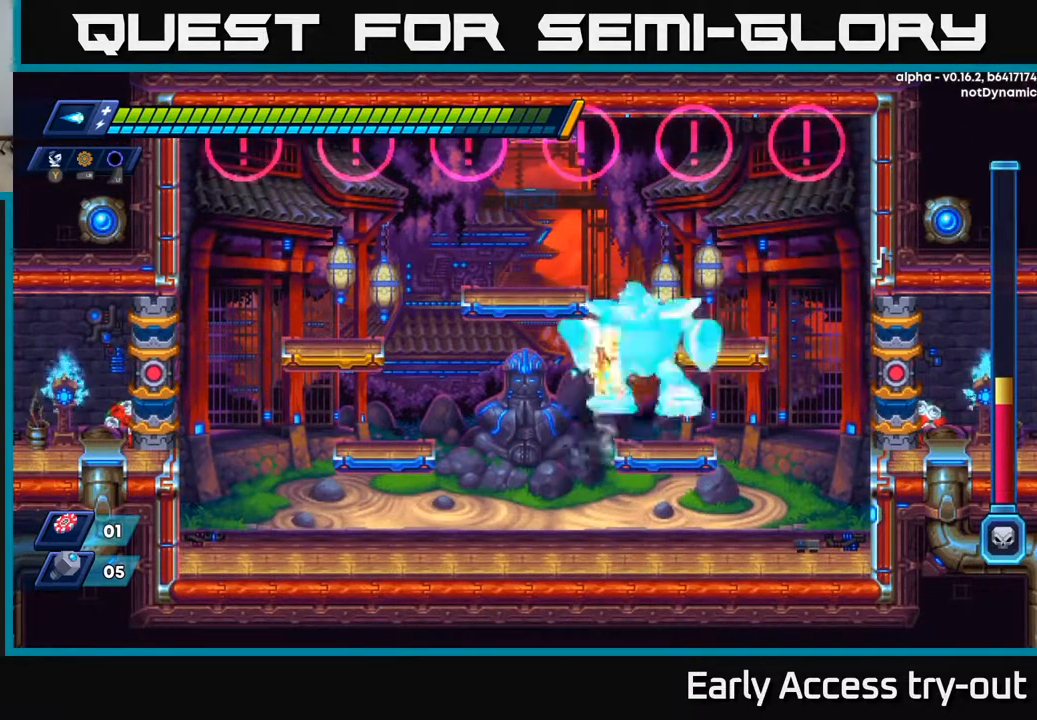
{"buttons": ["X", "DPAD_LEFT"], "right_stick": "center", "events": [[100, "A", "up"], [100, "DPAD_LEFT", "up"], [100, "DPAD_RIGHT", "down"], [150, "X", "down"], [167, "DPAD_RIGHT", "up"], [283, "X", "up"], [333, "DPAD_LEFT", "down"], [483, "X", "down"]]}
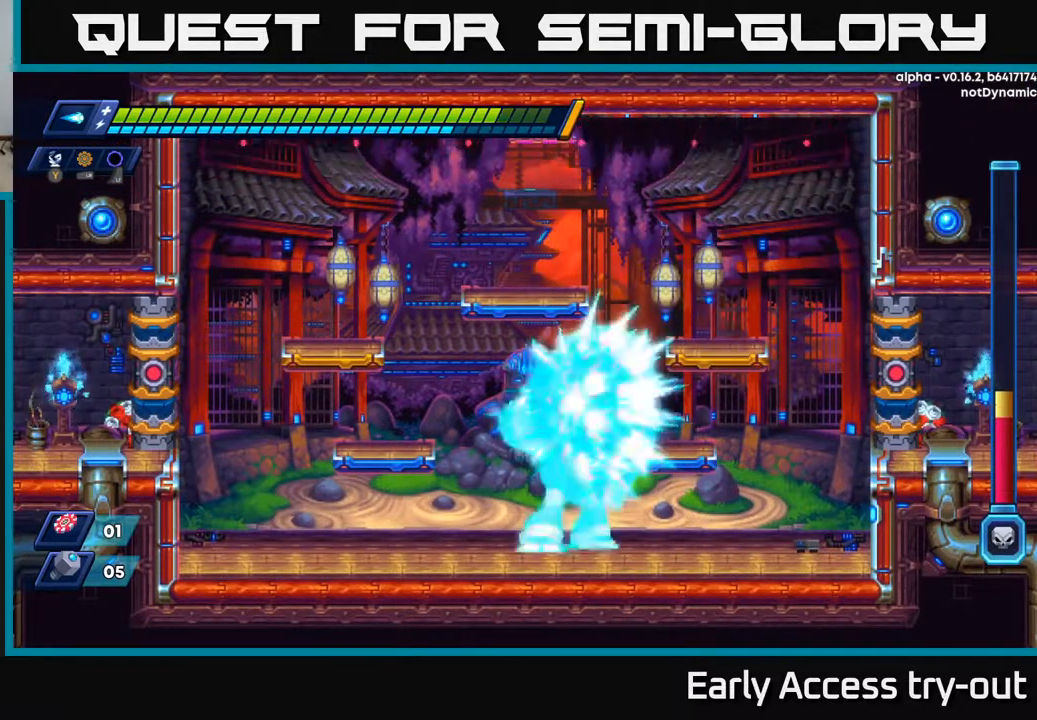
{"buttons": ["DPAD_LEFT"], "right_stick": "center", "events": [[67, "DPAD_LEFT", "up"], [83, "X", "up"], [183, "DPAD_LEFT", "down"], [317, "DPAD_LEFT", "up"], [350, "DPAD_RIGHT", "down"], [383, "Y", "down"], [417, "DPAD_RIGHT", "up"], [450, "DPAD_LEFT", "down"], [450, "Y", "up"]]}
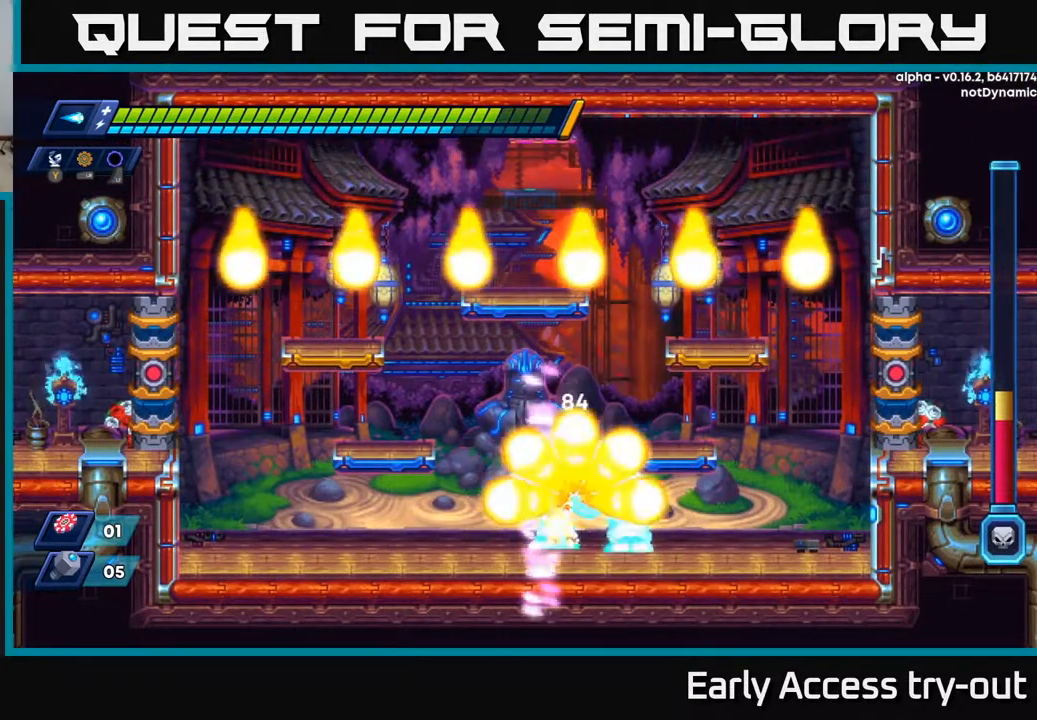
{"buttons": ["DPAD_LEFT"], "right_stick": "center", "events": [[133, "DPAD_UP", "down"], [200, "DPAD_UP", "up"], [483, "DPAD_LEFT", "up"], [500, "DPAD_LEFT", "down"]]}
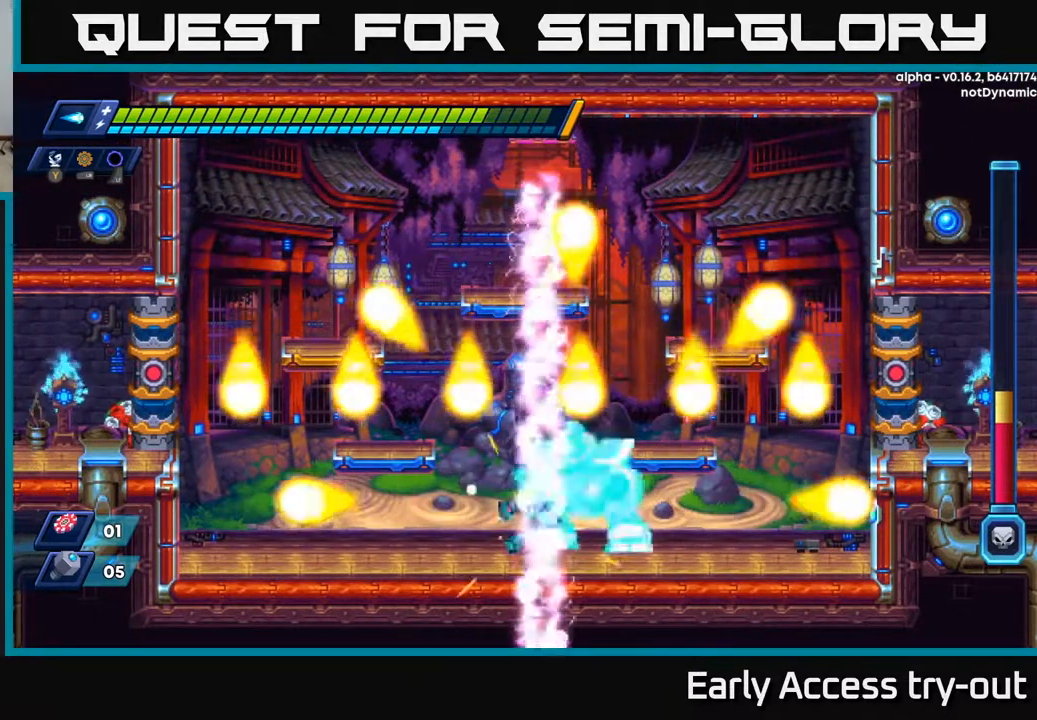
{"buttons": ["A", "DPAD_LEFT"], "right_stick": "center", "events": [[383, "A", "down"]]}
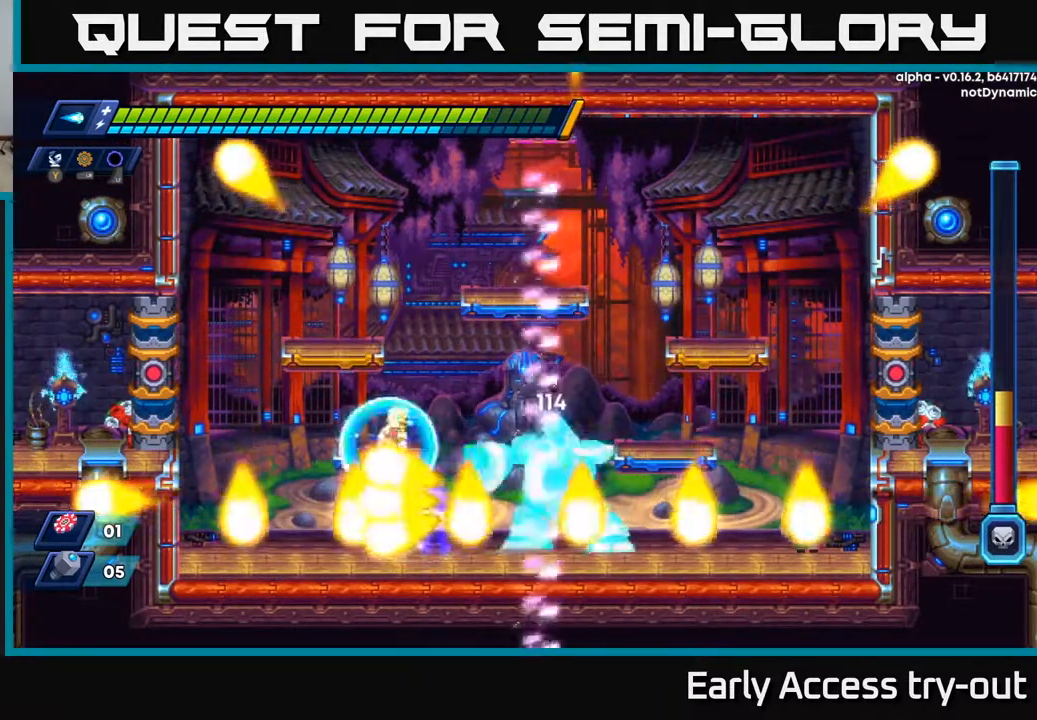
{"buttons": [], "right_stick": "center", "events": [[167, "DPAD_LEFT", "up"], [200, "A", "up"], [233, "DPAD_RIGHT", "down"], [333, "DPAD_RIGHT", "up"]]}
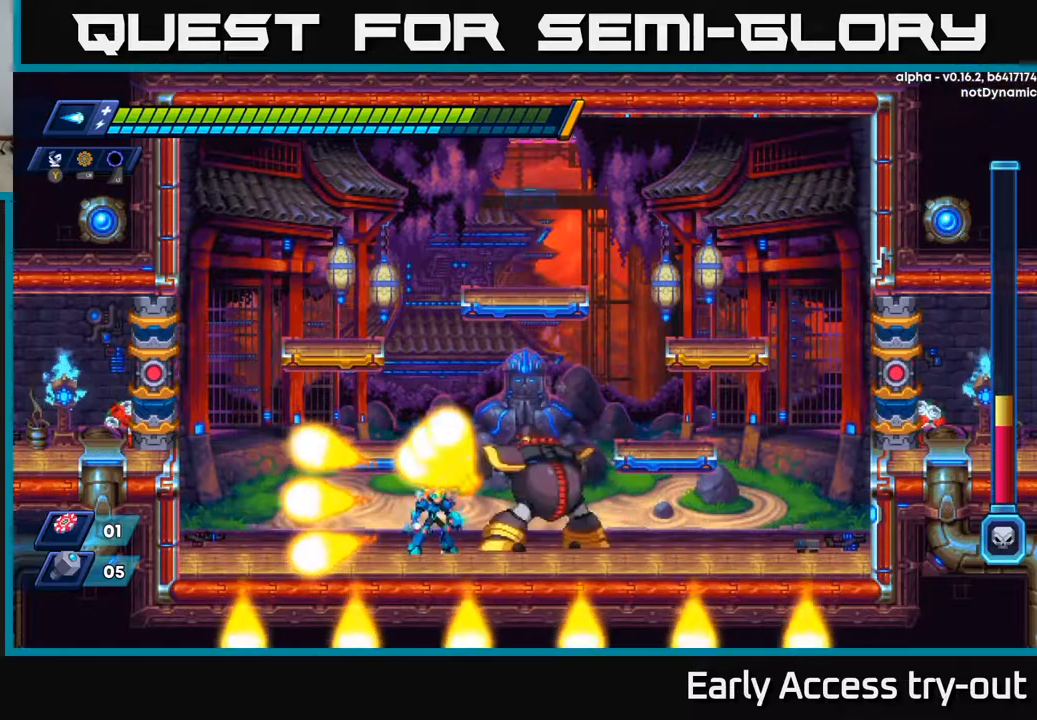
{"buttons": [], "right_stick": "center", "events": [[50, "DPAD_RIGHT", "down"], [100, "DPAD_RIGHT", "up"], [167, "X", "down"], [300, "X", "up"], [367, "X", "down"], [467, "X", "up"]]}
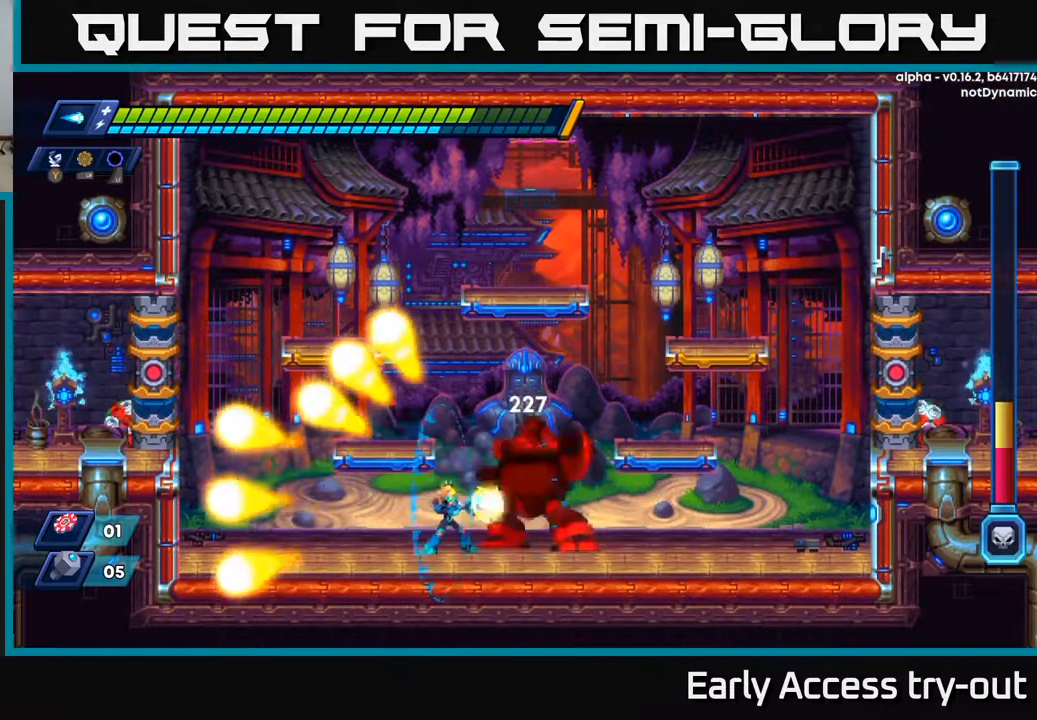
{"buttons": ["A", "DPAD_RIGHT"], "right_stick": "center", "events": [[33, "X", "down"], [133, "X", "up"], [200, "DPAD_RIGHT", "down"], [200, "X", "down"], [300, "X", "up"], [317, "A", "down"], [367, "X", "down"], [467, "X", "up"]]}
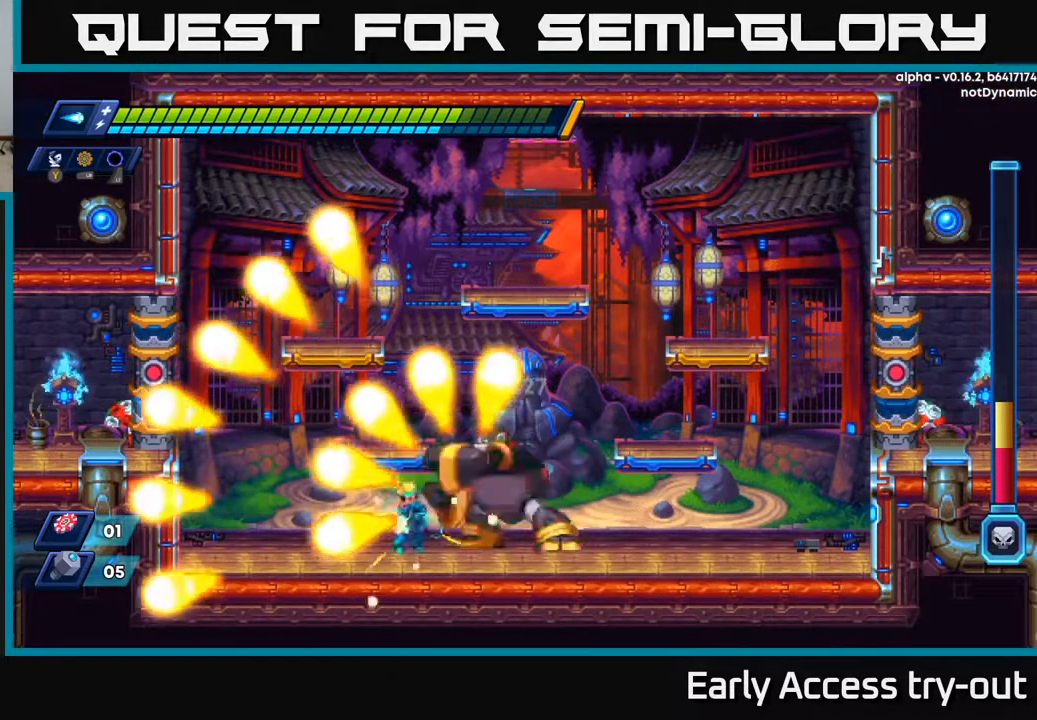
{"buttons": ["DPAD_RIGHT"], "right_stick": "center", "events": [[67, "X", "down"], [100, "A", "up"], [167, "X", "up"], [200, "X", "down"], [283, "A", "down"], [317, "X", "up"], [383, "A", "up"]]}
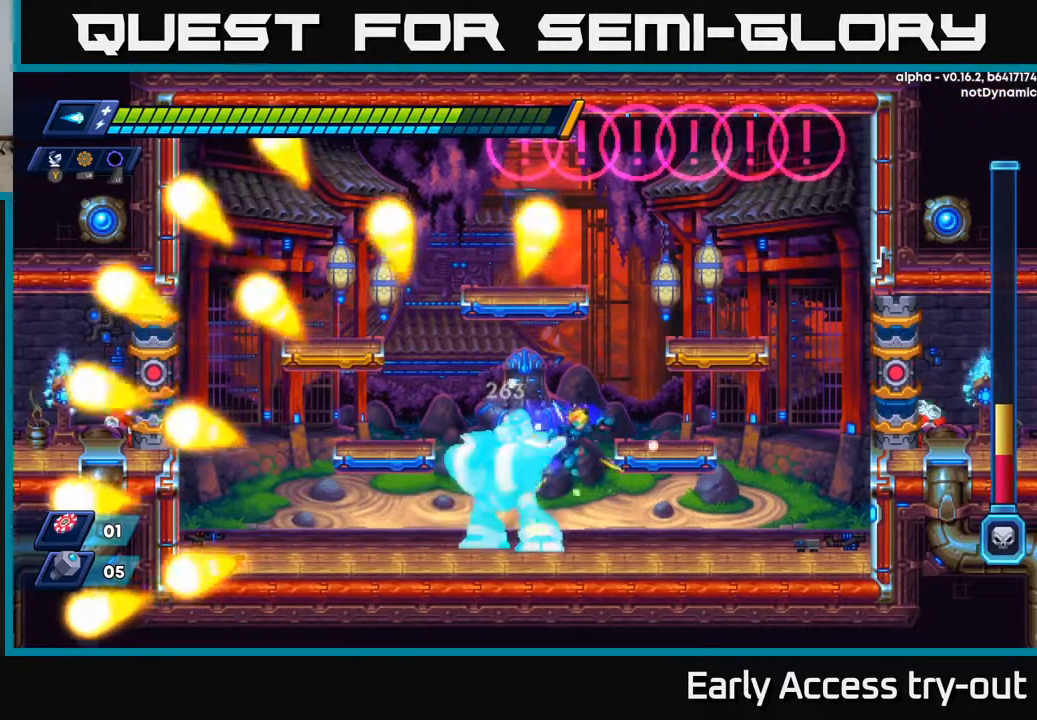
{"buttons": ["X"], "right_stick": "center", "events": [[200, "DPAD_RIGHT", "up"], [250, "DPAD_LEFT", "down"], [283, "X", "down"], [333, "DPAD_LEFT", "up"], [350, "X", "up"], [433, "X", "down"]]}
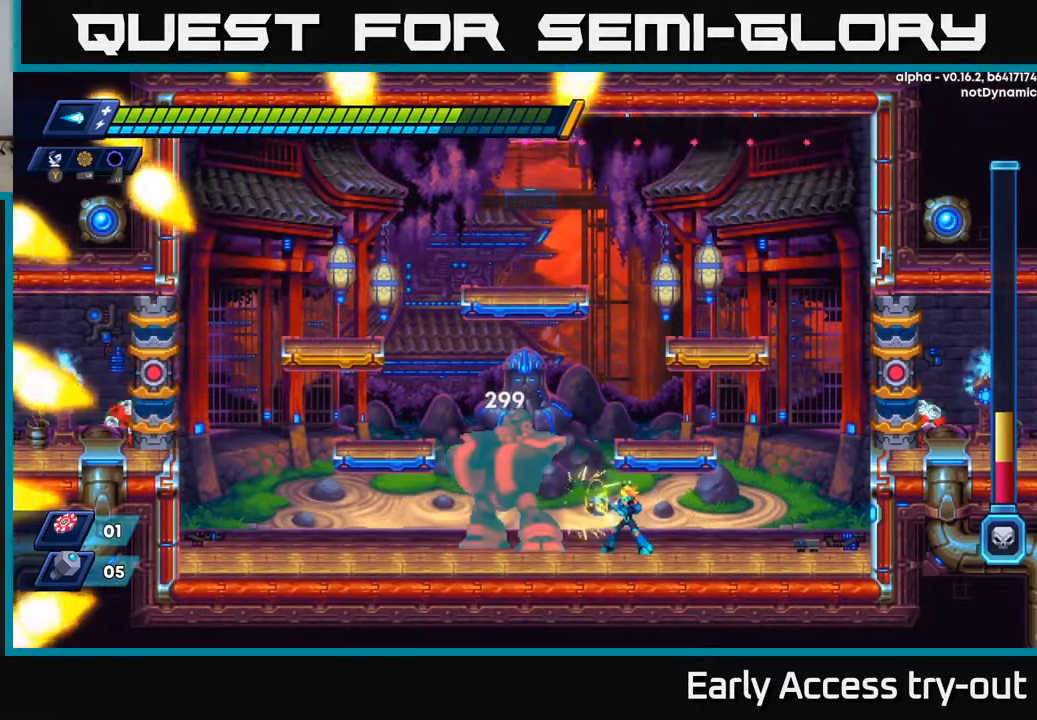
{"buttons": [], "right_stick": "center", "events": [[17, "X", "up"], [100, "X", "down"], [167, "X", "up"], [250, "X", "down"], [300, "X", "up"], [400, "X", "down"], [450, "X", "up"]]}
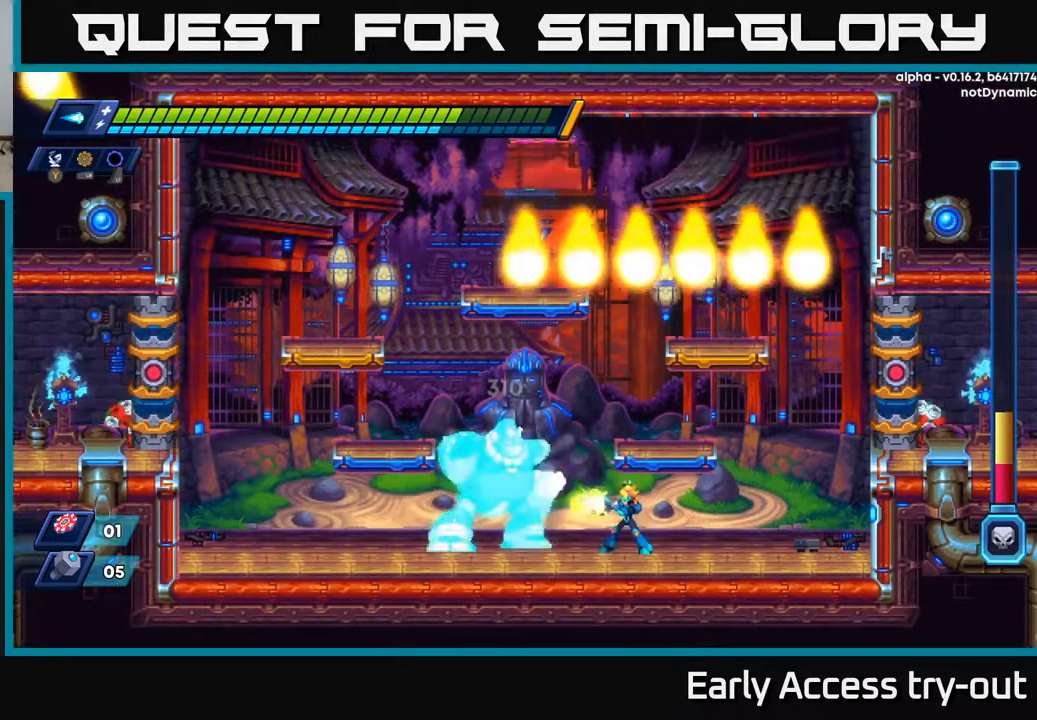
{"buttons": ["A", "X", "DPAD_LEFT"], "right_stick": "center", "events": [[33, "X", "down"], [100, "DPAD_LEFT", "down"], [100, "X", "up"], [167, "X", "down"], [183, "DPAD_LEFT", "up"], [217, "X", "up"], [300, "X", "down"], [367, "X", "up"], [383, "DPAD_LEFT", "down"], [433, "X", "down"], [483, "A", "down"]]}
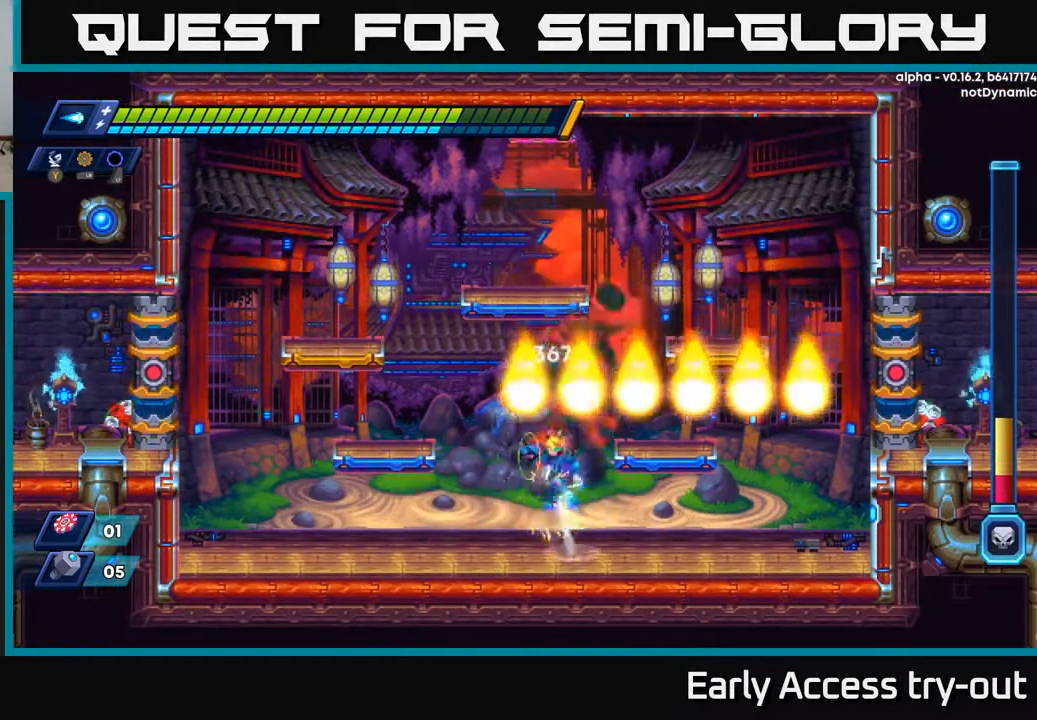
{"buttons": ["DPAD_LEFT"], "right_stick": "center", "events": [[50, "X", "up"], [217, "A", "up"]]}
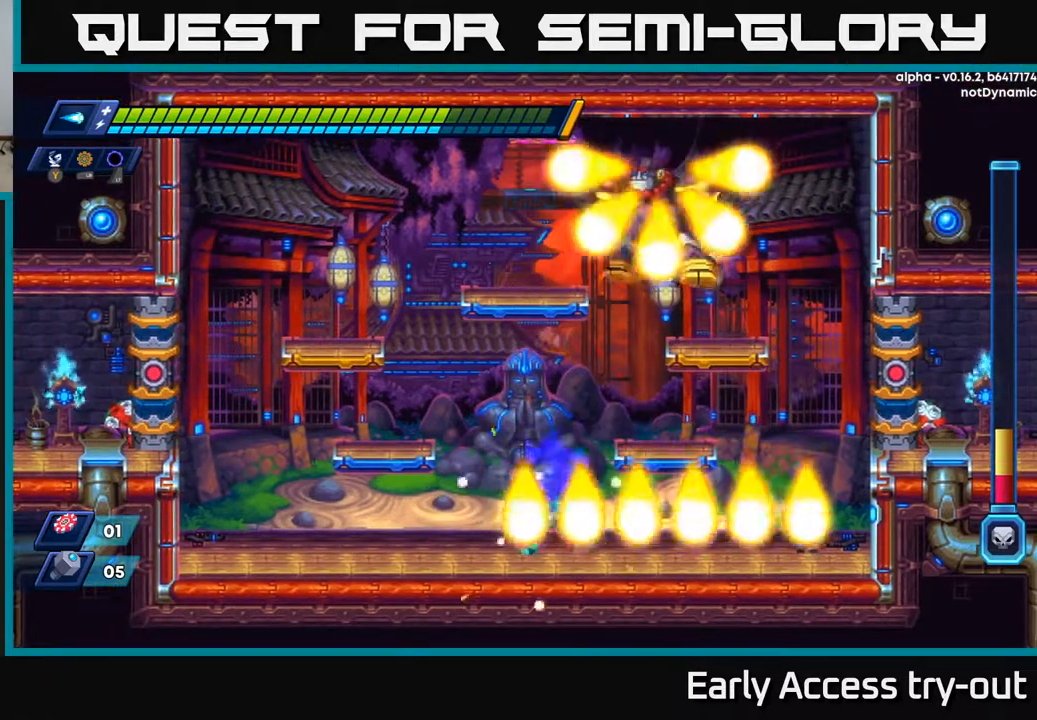
{"buttons": [], "right_stick": "center", "events": [[483, "DPAD_LEFT", "up"]]}
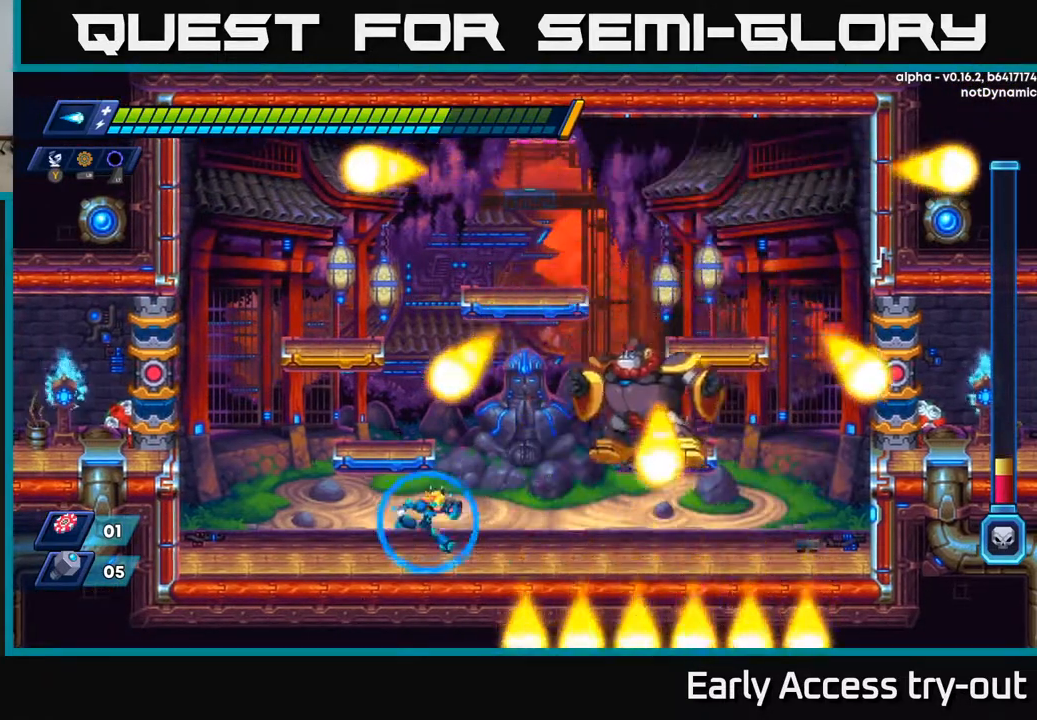
{"buttons": [], "right_stick": "center", "events": [[33, "DPAD_RIGHT", "down"], [217, "A", "down"], [300, "X", "down"], [317, "DPAD_RIGHT", "up"], [333, "A", "up"], [367, "X", "up"]]}
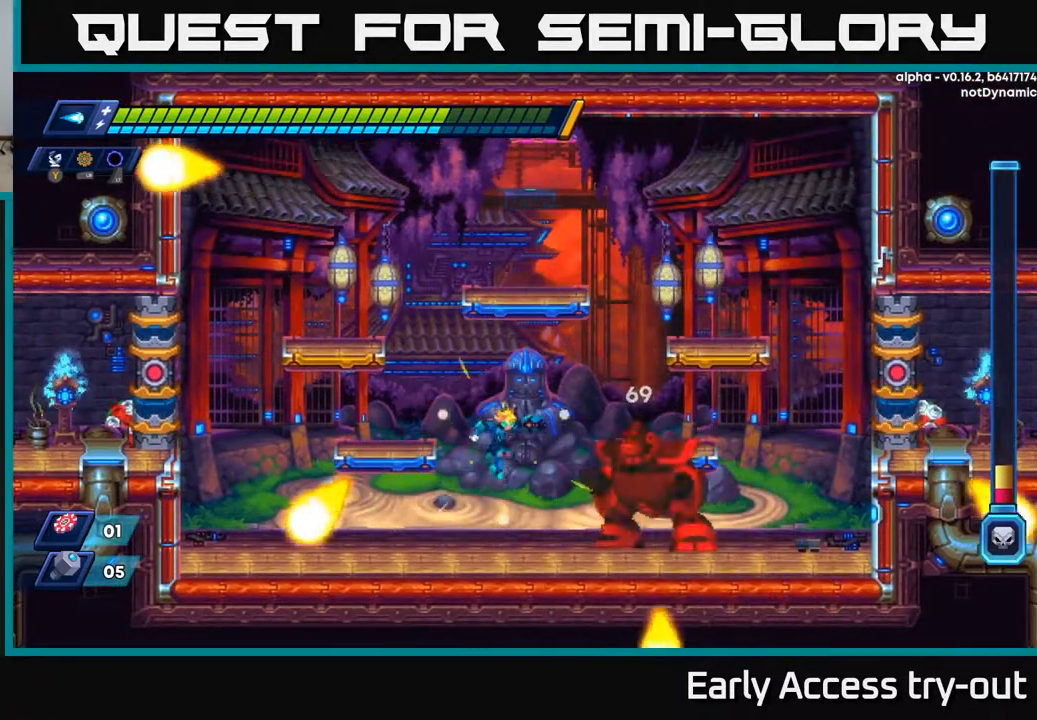
{"buttons": [], "right_stick": "center", "events": [[67, "DPAD_RIGHT", "down"], [150, "X", "down"], [183, "DPAD_RIGHT", "up"], [250, "X", "up"], [367, "X", "down"], [433, "X", "up"]]}
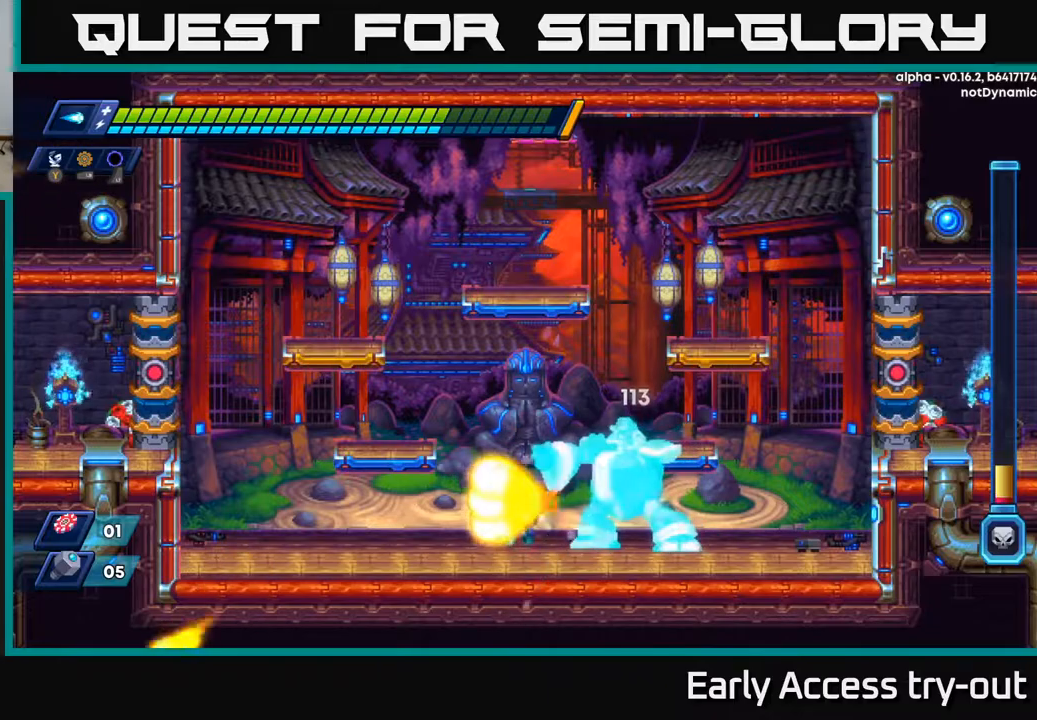
{"buttons": [], "right_stick": "center", "events": [[17, "X", "down"], [100, "X", "up"], [167, "X", "down"], [217, "X", "up"], [283, "X", "down"], [350, "X", "up"], [433, "X", "down"], [500, "X", "up"]]}
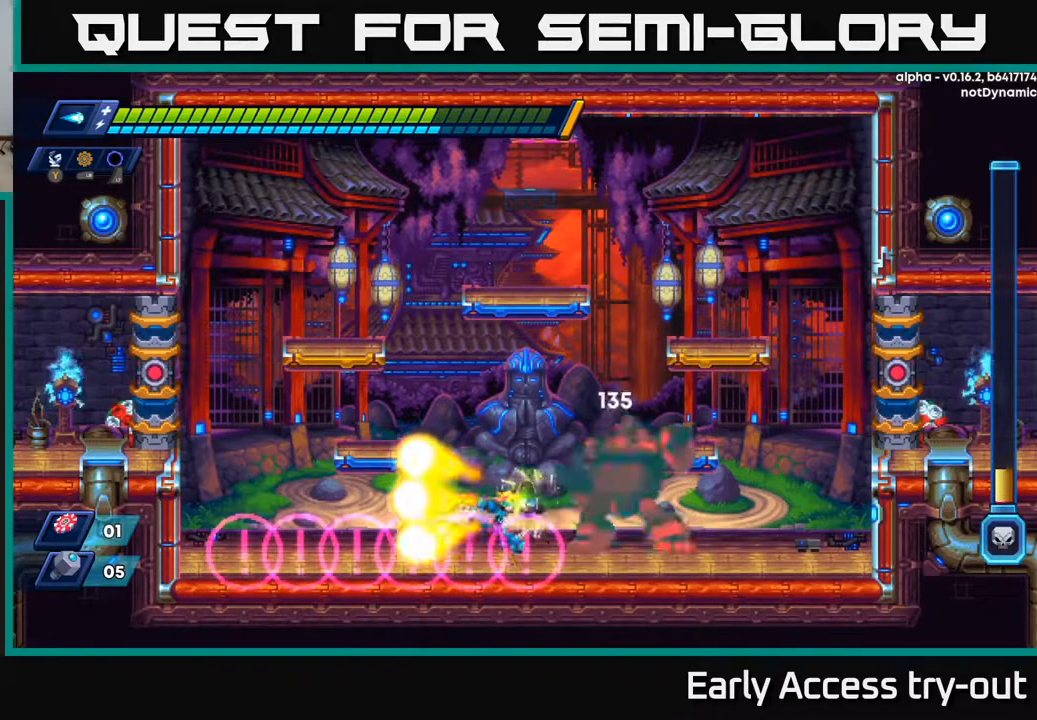
{"buttons": ["X", "DPAD_RIGHT"], "right_stick": "center", "events": [[17, "DPAD_RIGHT", "down"], [67, "X", "down"], [150, "X", "up"], [233, "X", "down"], [300, "X", "up"], [367, "X", "down"]]}
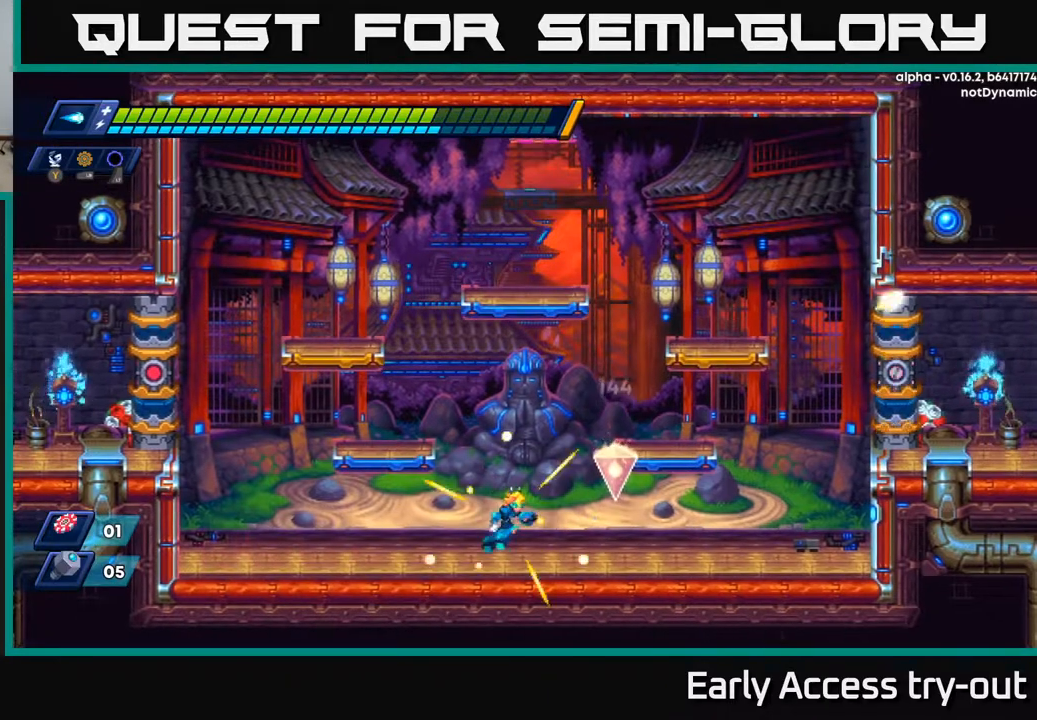
{"buttons": [], "right_stick": "center", "events": [[17, "X", "up"], [67, "A", "down"], [233, "A", "up"], [417, "DPAD_RIGHT", "up"]]}